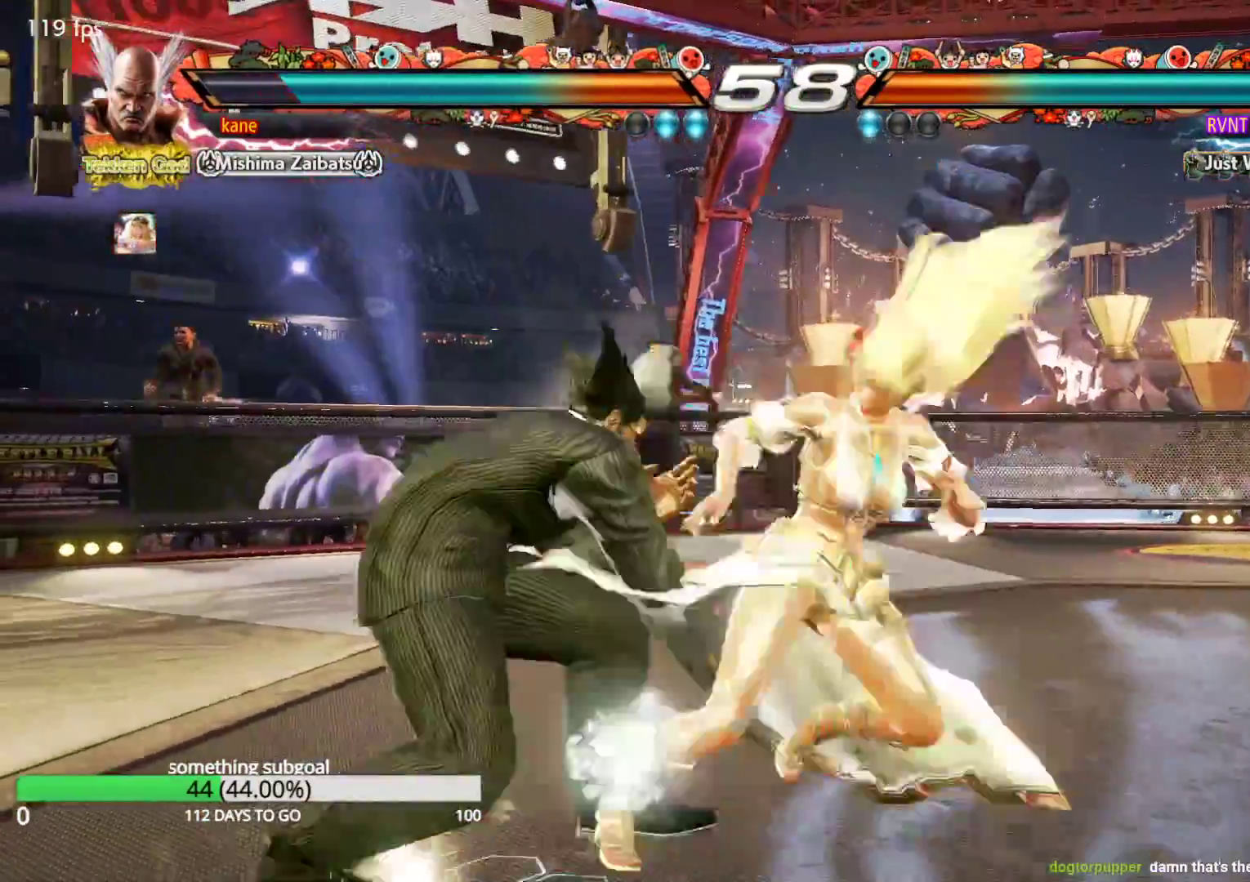
Gameplay with a controller (arcade stick); each line is a JSON object with the inputs held at the frame after it. "events" lists button and stick changes between this image and that frame as [ms after this image, input, new state], when the widget could be followed in between. Not read: L3 R3.
{"buttons": [], "left_stick": "center", "events": [[167, "left_stick", "center"], [233, "CIRCLE", "down"], [317, "CIRCLE", "up"]]}
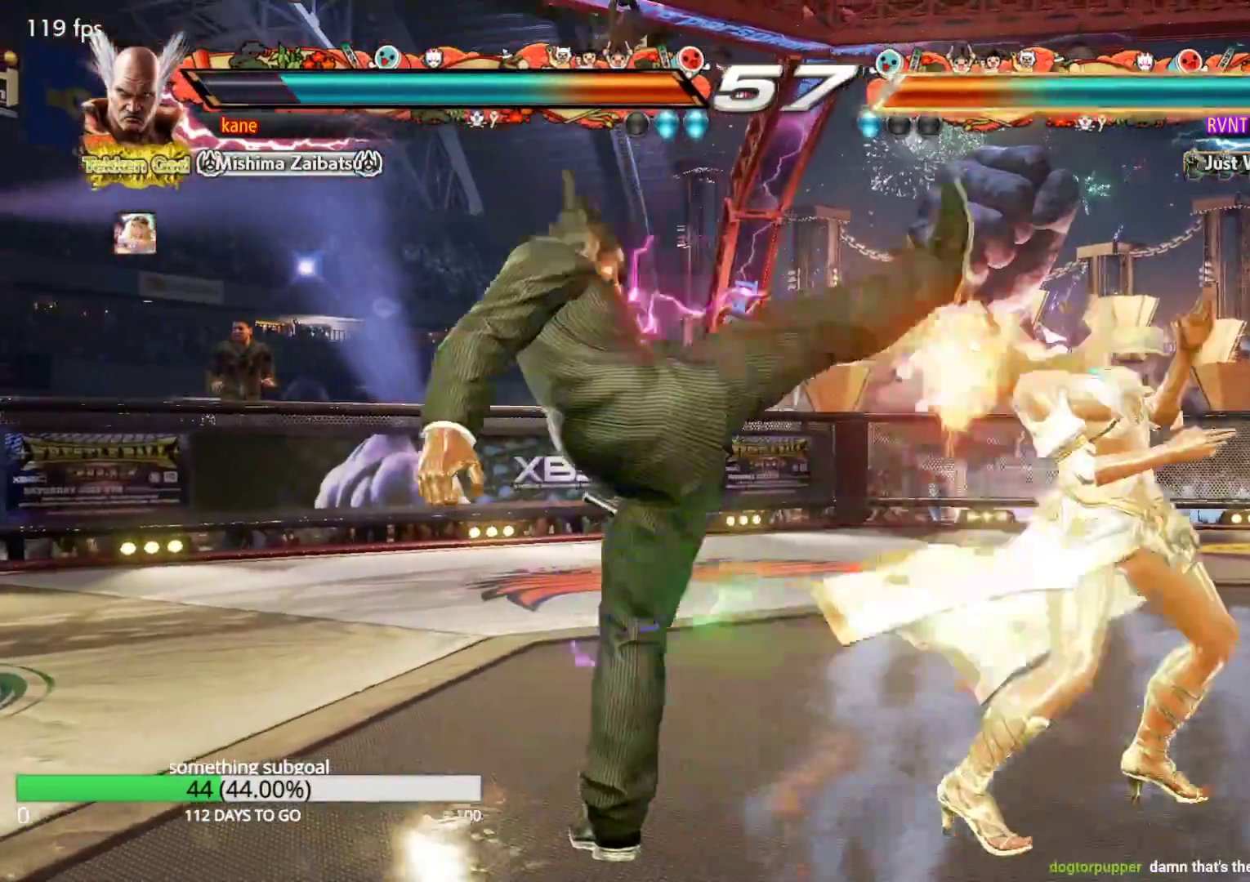
{"buttons": ["SQUARE"], "left_stick": "right", "events": [[150, "left_stick", "right"], [217, "SQUARE", "down"], [267, "SQUARE", "up"], [317, "SQUARE", "down"], [367, "SQUARE", "up"], [400, "SQUARE", "down"]]}
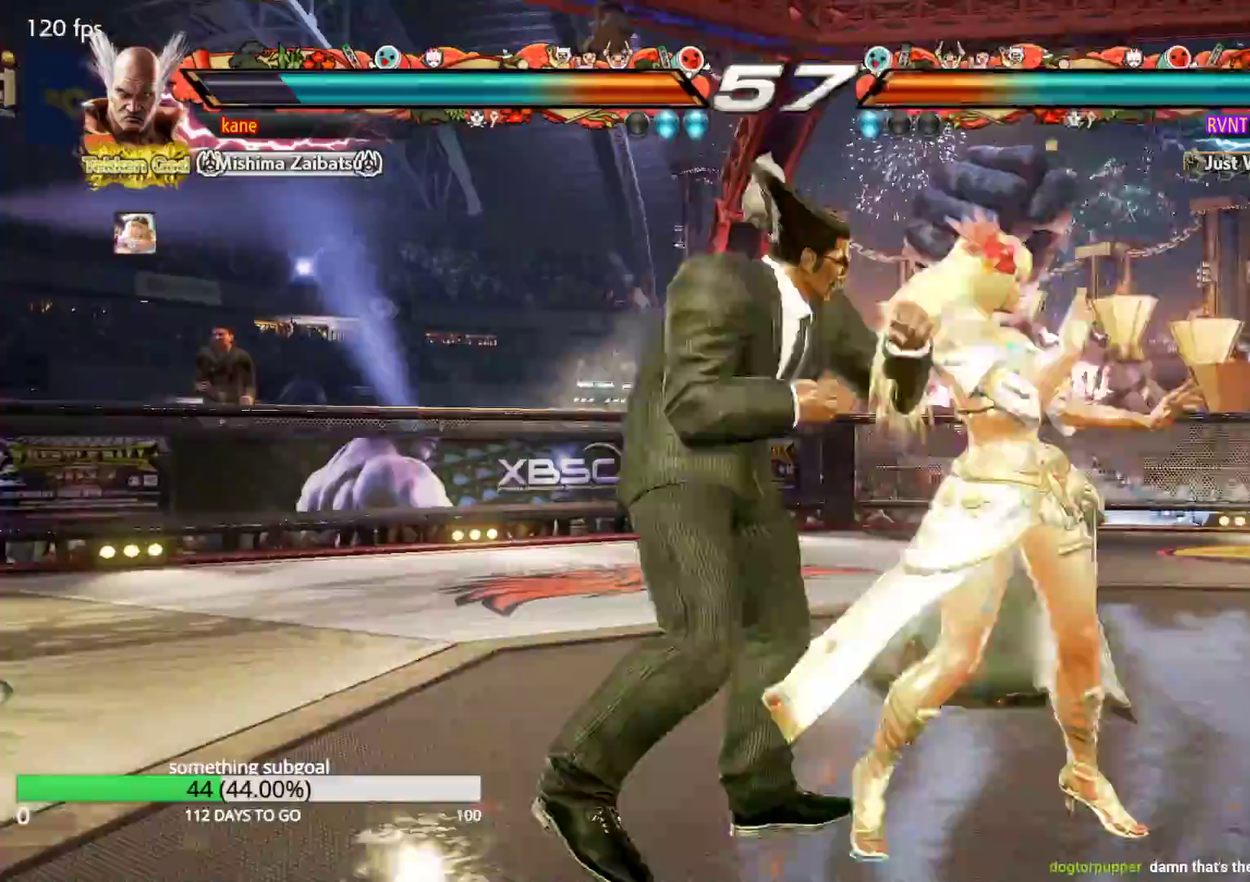
{"buttons": ["SQUARE"], "left_stick": "down-right", "events": [[67, "SQUARE", "up"], [100, "left_stick", "center"], [433, "left_stick", "down-right"], [483, "SQUARE", "down"]]}
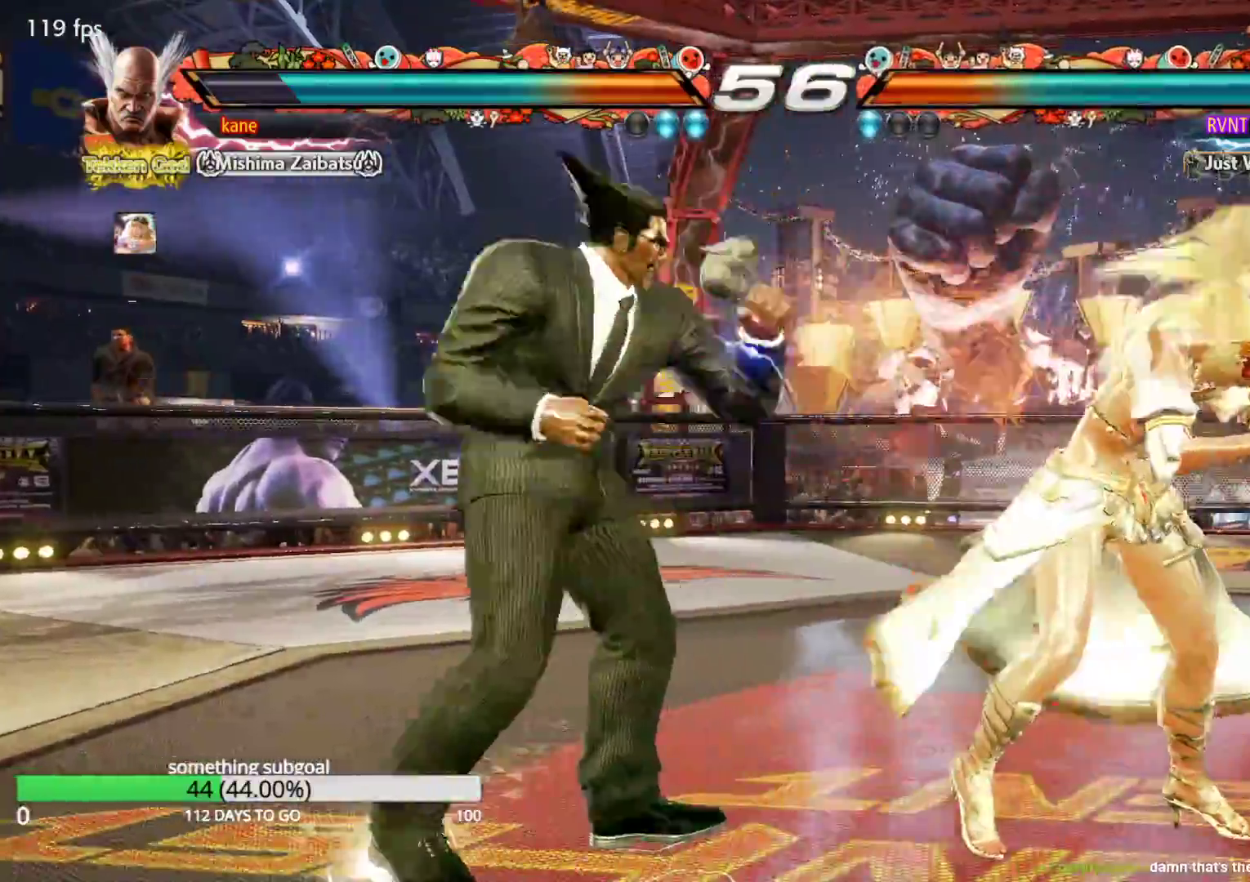
{"buttons": [], "left_stick": "center", "events": [[50, "SQUARE", "up"], [117, "TRIANGLE", "down"], [183, "TRIANGLE", "up"], [250, "TRIANGLE", "down"], [333, "TRIANGLE", "up"], [383, "TRIANGLE", "down"], [433, "TRIANGLE", "up"], [483, "left_stick", "center"]]}
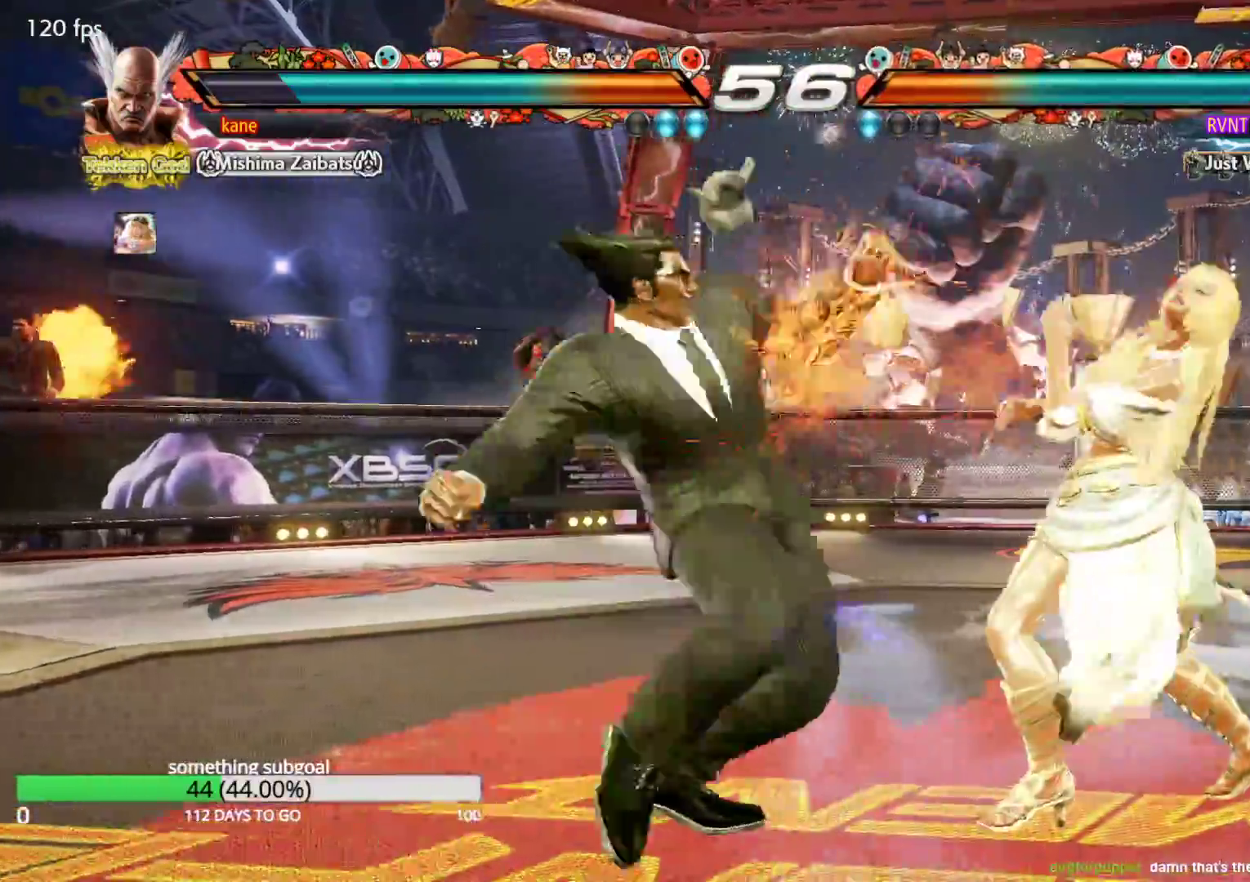
{"buttons": [], "left_stick": "center", "events": []}
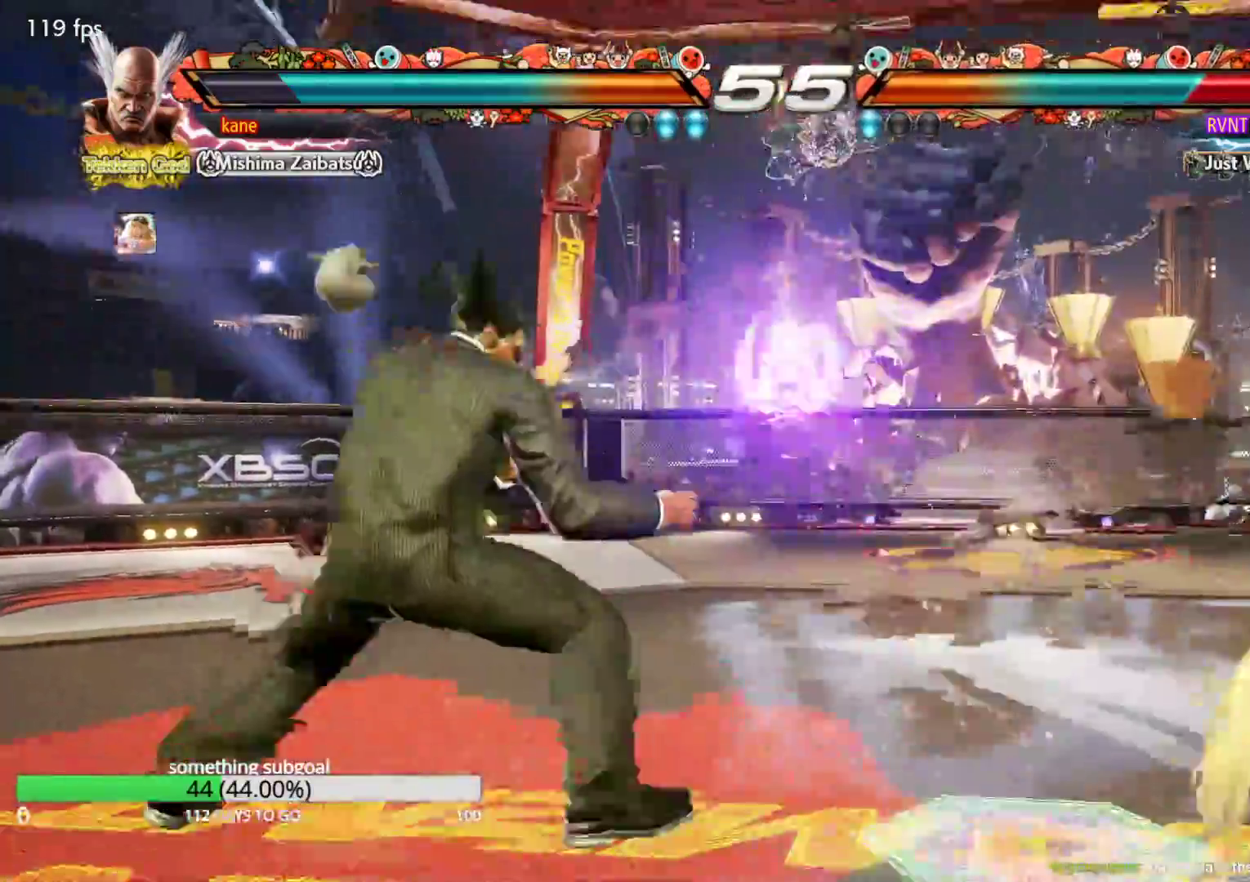
{"buttons": [], "left_stick": "down", "events": [[150, "left_stick", "right"], [217, "left_stick", "center"], [283, "left_stick", "right"], [383, "left_stick", "center"], [433, "left_stick", "down"]]}
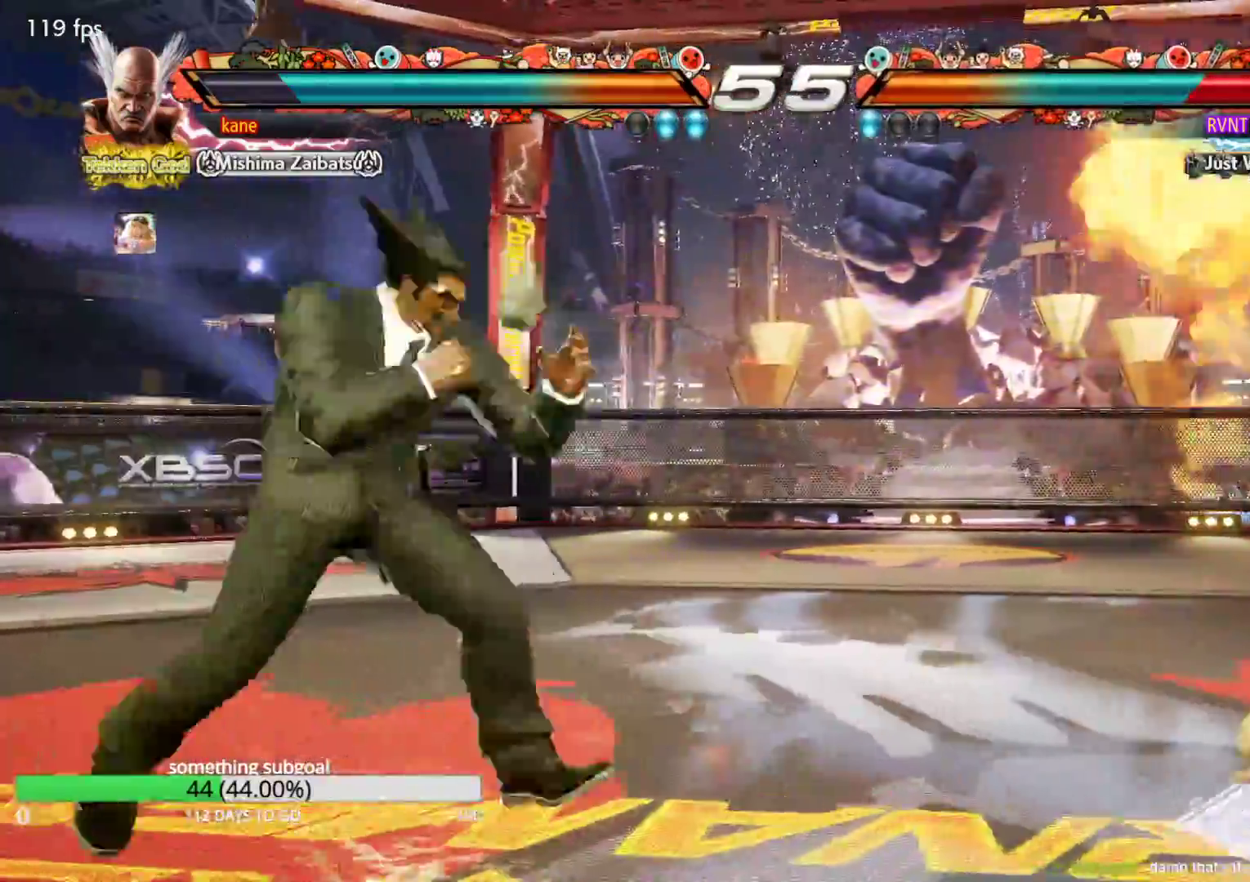
{"buttons": ["TRIANGLE"], "left_stick": "down-right", "events": [[50, "left_stick", "center"], [117, "left_stick", "right"], [167, "left_stick", "center"], [233, "left_stick", "right"], [467, "left_stick", "down-right"], [483, "TRIANGLE", "down"]]}
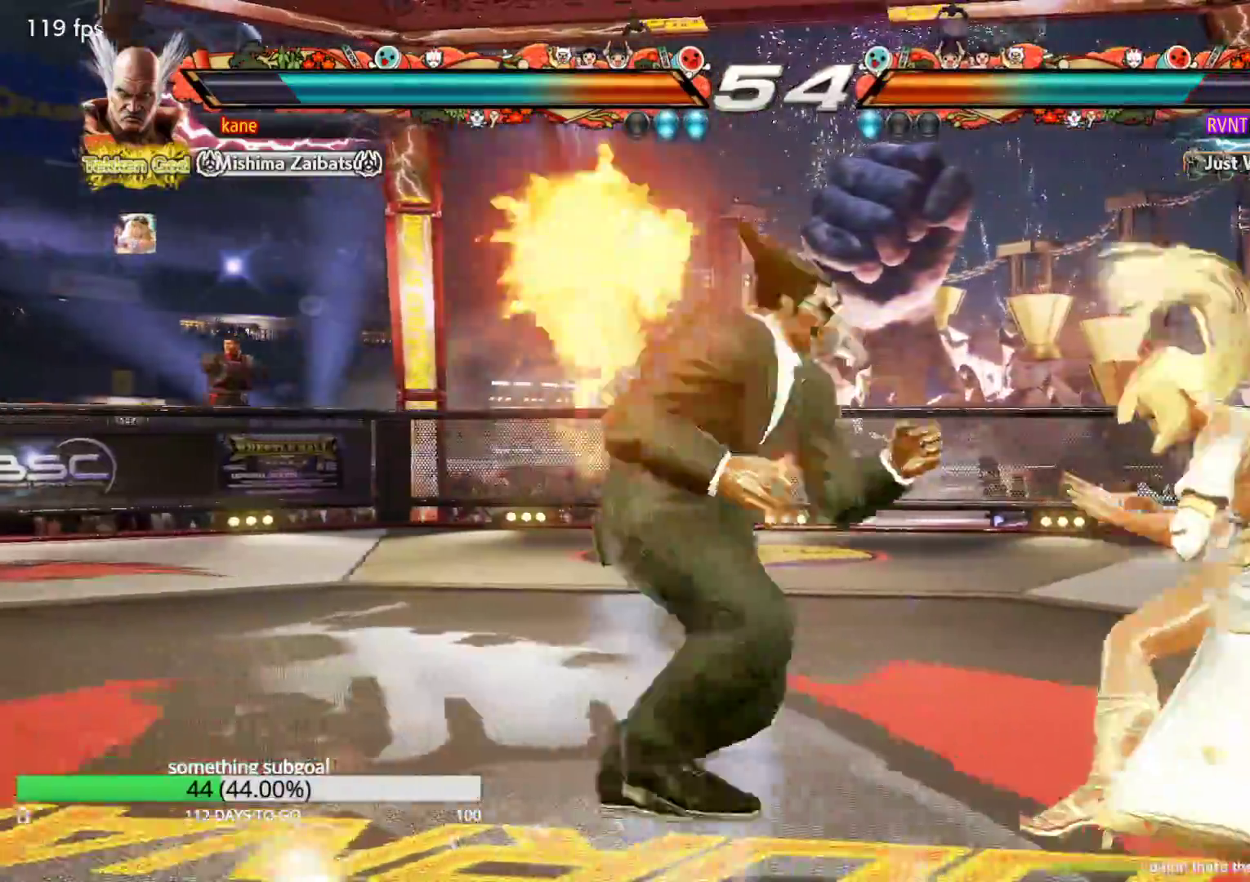
{"buttons": [], "left_stick": "left", "events": [[17, "TRIANGLE", "up"], [133, "left_stick", "center"], [433, "left_stick", "left"]]}
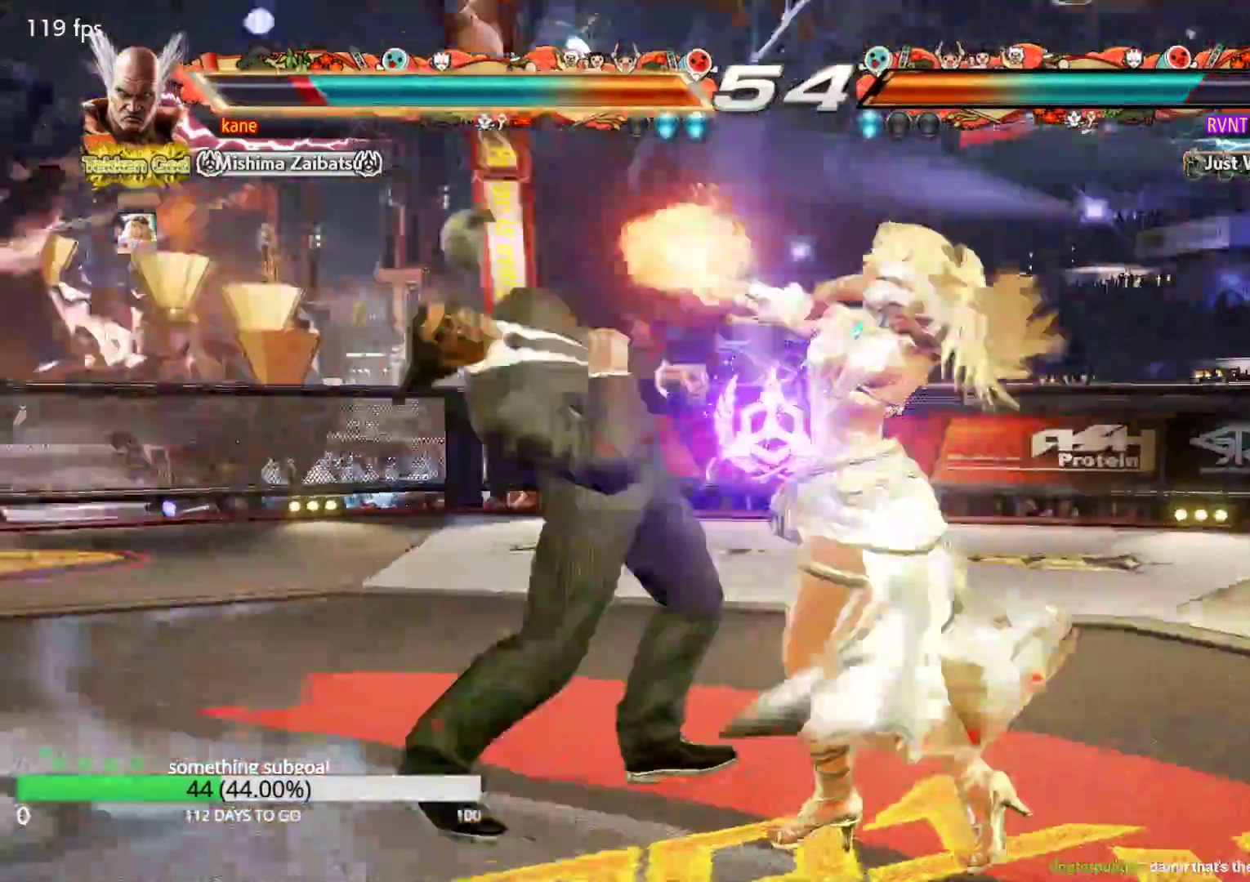
{"buttons": [], "left_stick": "left", "events": []}
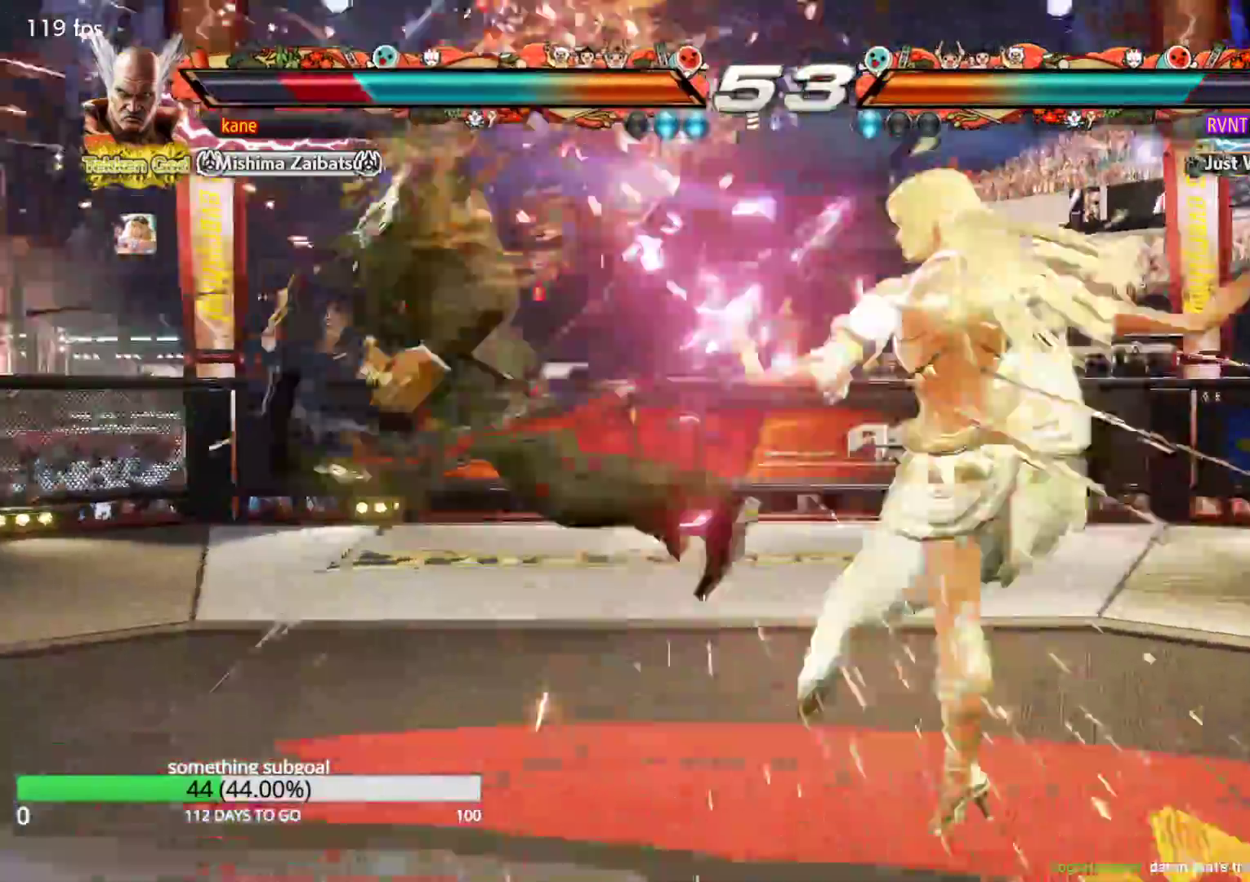
{"buttons": [], "left_stick": "left", "events": [[17, "left_stick", "center"], [433, "left_stick", "left"]]}
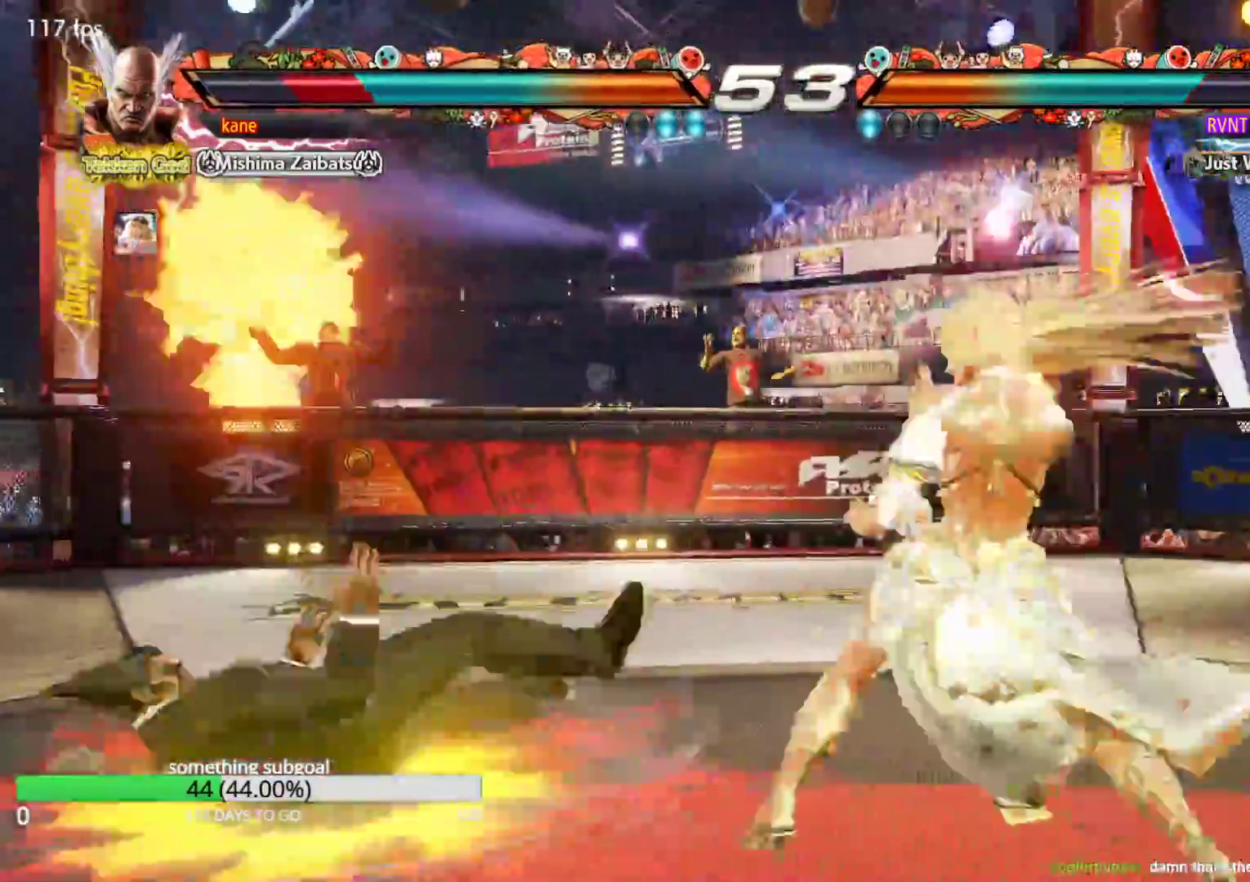
{"buttons": [], "left_stick": "left", "events": [[17, "SQUARE", "down"], [83, "TRIANGLE", "down"], [117, "SQUARE", "up"], [167, "TRIANGLE", "up"]]}
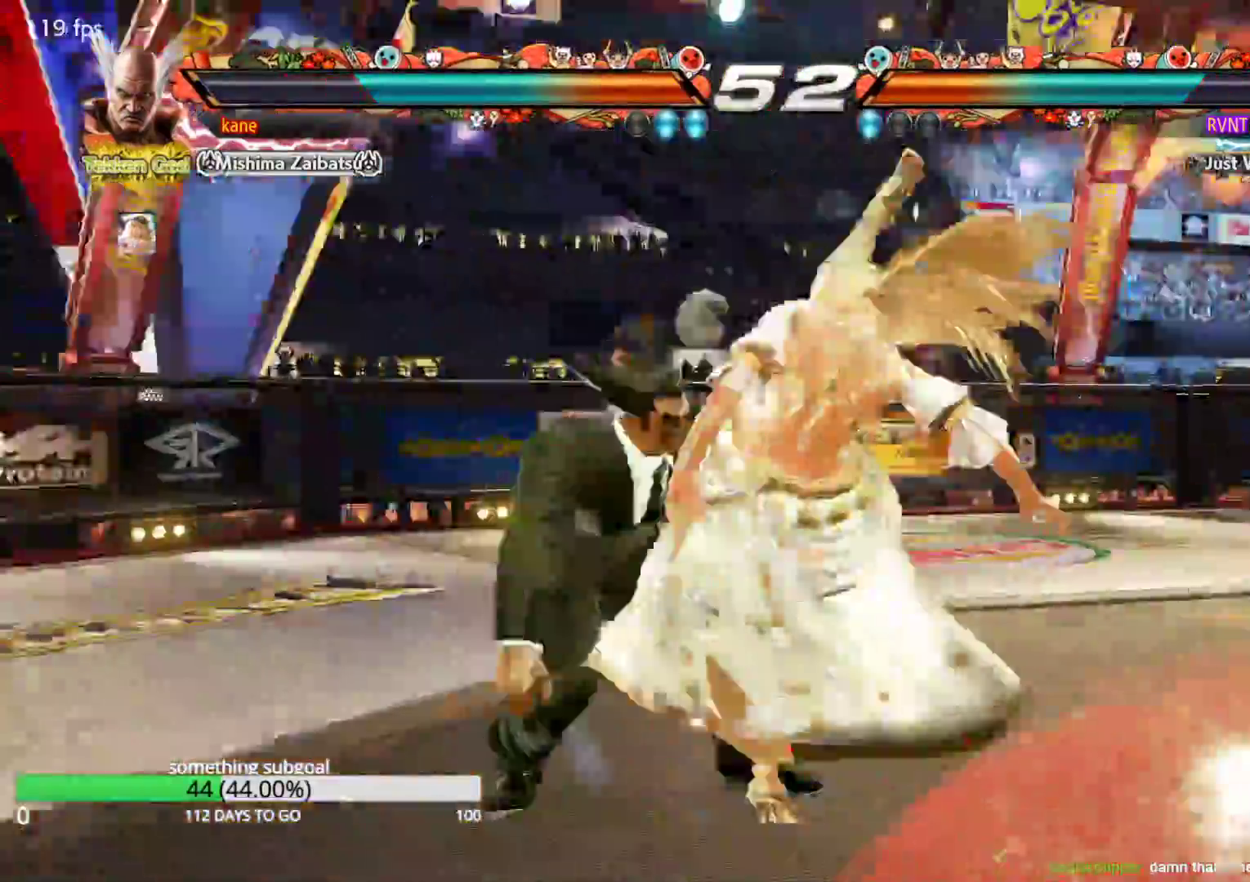
{"buttons": [], "left_stick": "up", "events": [[300, "left_stick", "center"], [467, "left_stick", "up"]]}
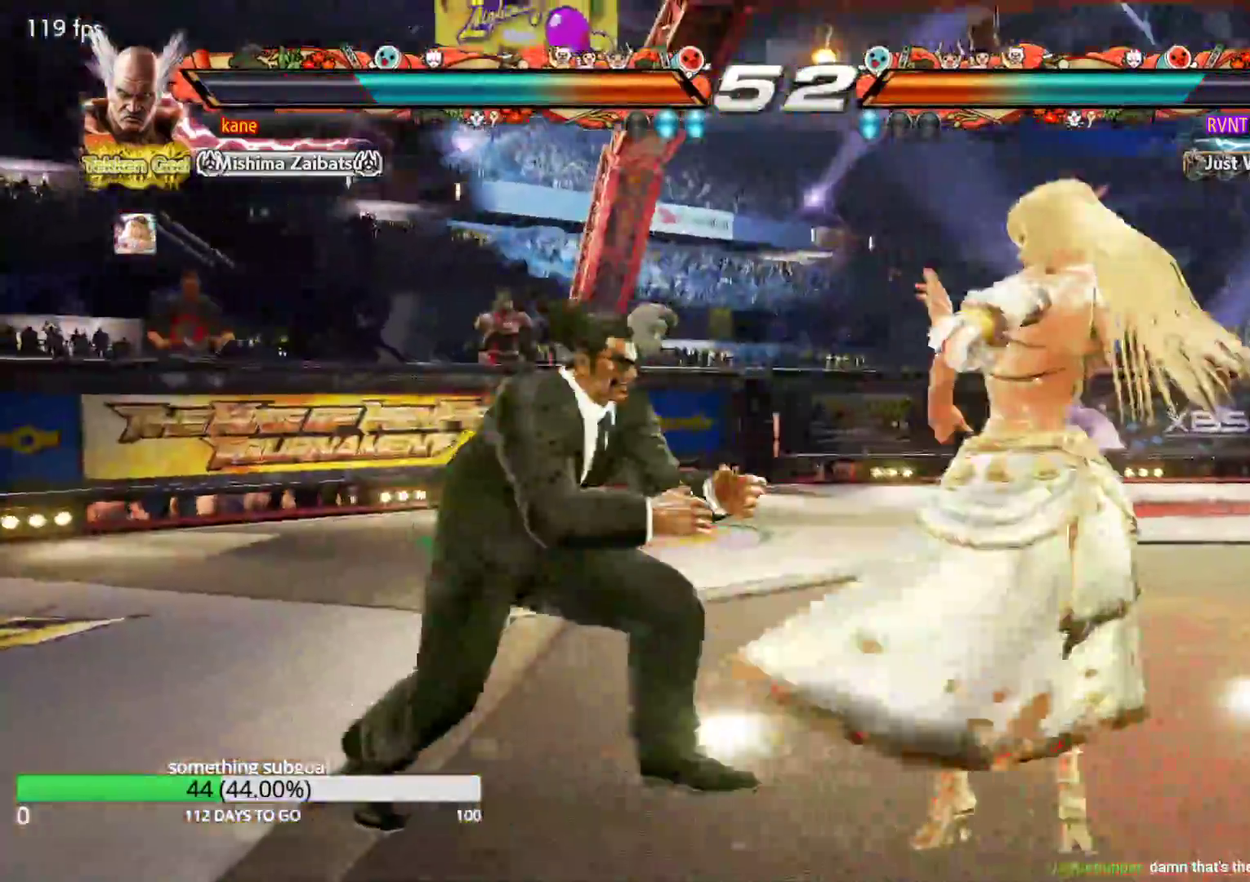
{"buttons": [], "left_stick": "up", "events": [[33, "left_stick", "center"], [150, "left_stick", "up"]]}
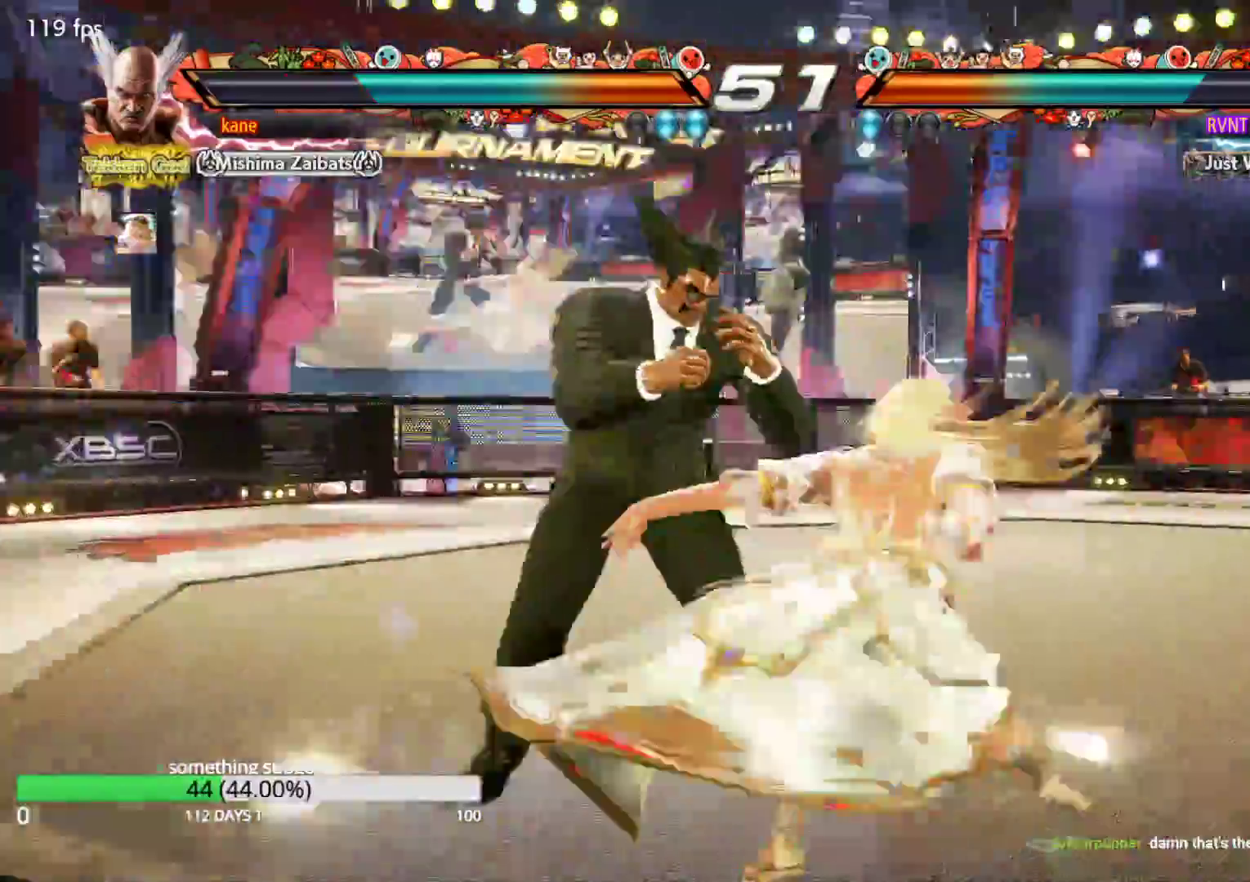
{"buttons": [], "left_stick": "center", "events": [[17, "left_stick", "center"], [117, "SQUARE", "down"], [167, "SQUARE", "up"], [217, "SQUARE", "down"], [300, "SQUARE", "up"]]}
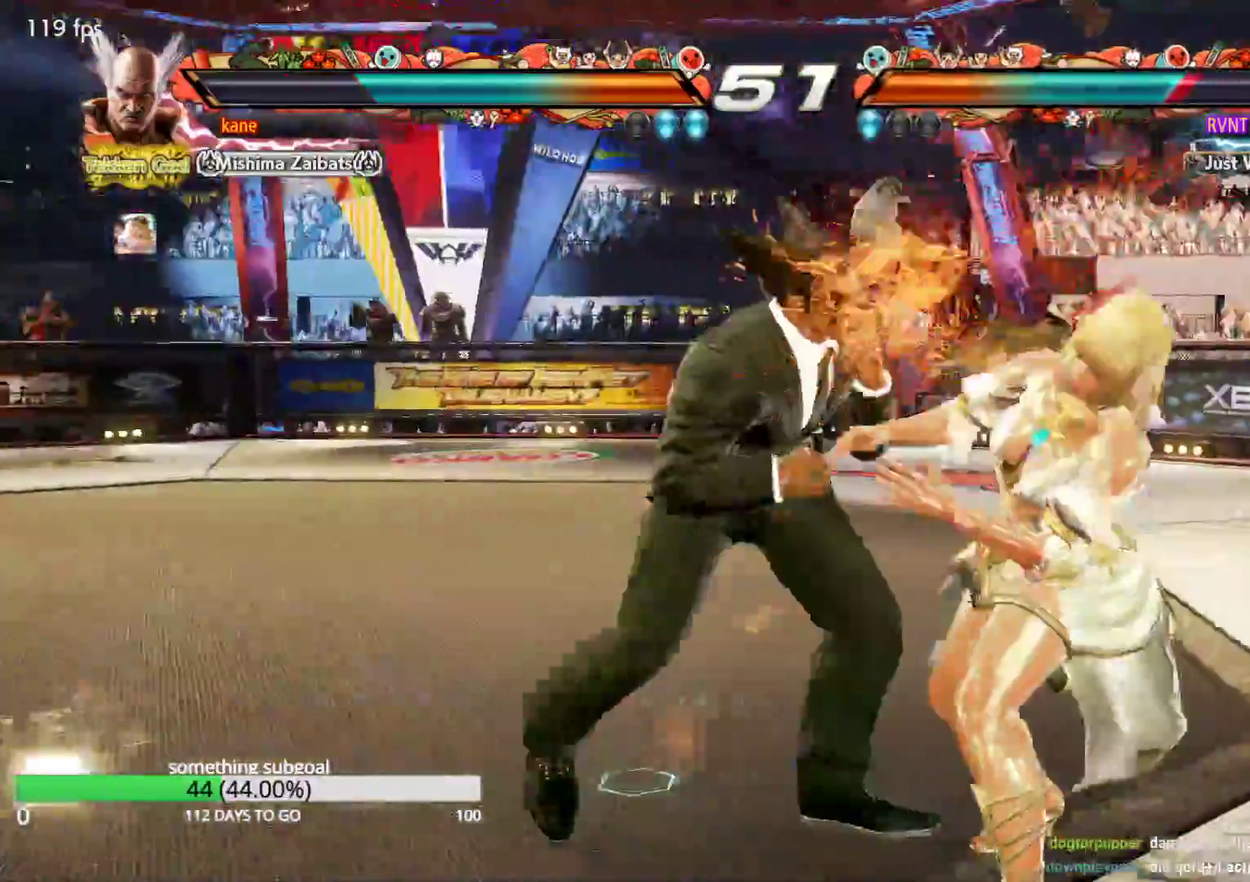
{"buttons": [], "left_stick": "center", "events": [[200, "TRIANGLE", "down"], [283, "TRIANGLE", "up"], [300, "TRIANGLE", "down"], [367, "TRIANGLE", "up"]]}
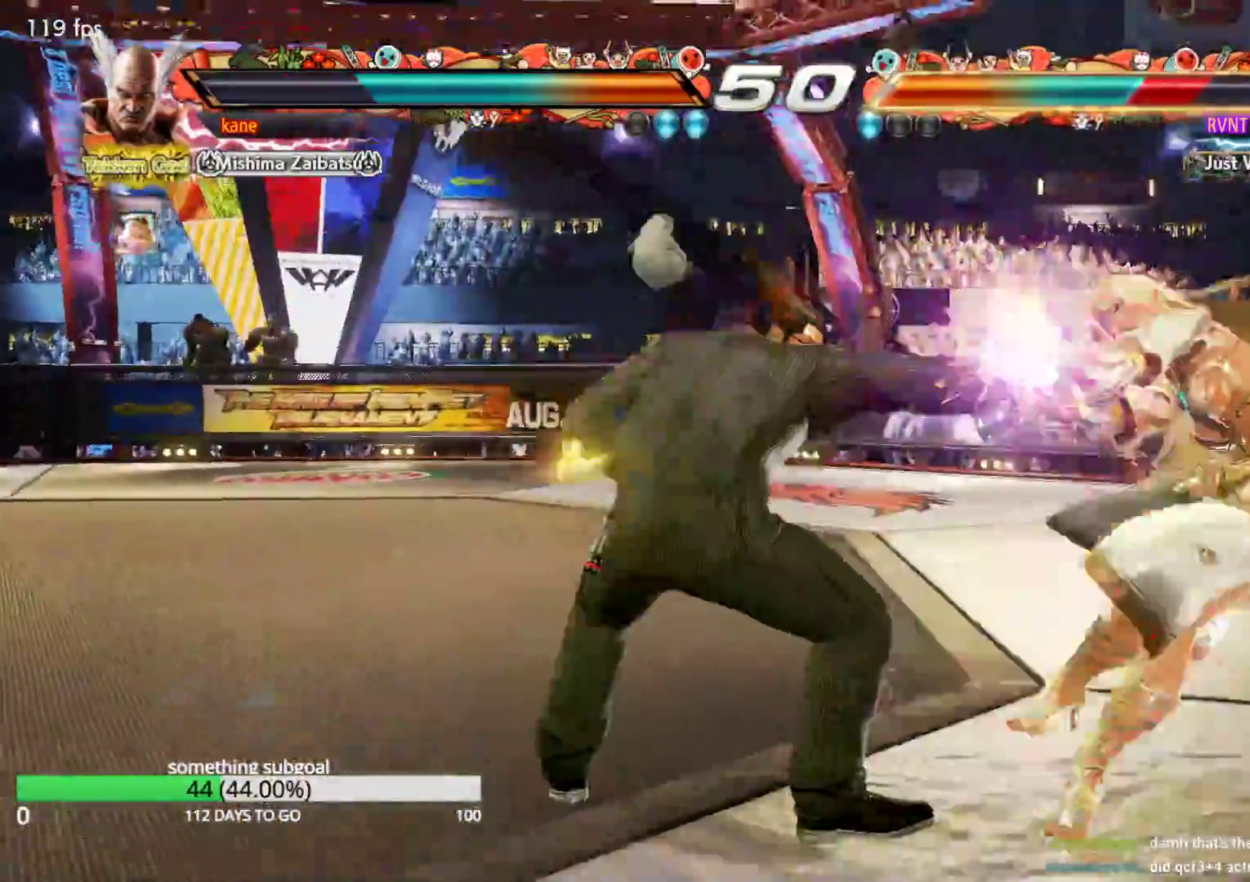
{"buttons": [], "left_stick": "center", "events": [[433, "left_stick", "right"], [483, "left_stick", "center"]]}
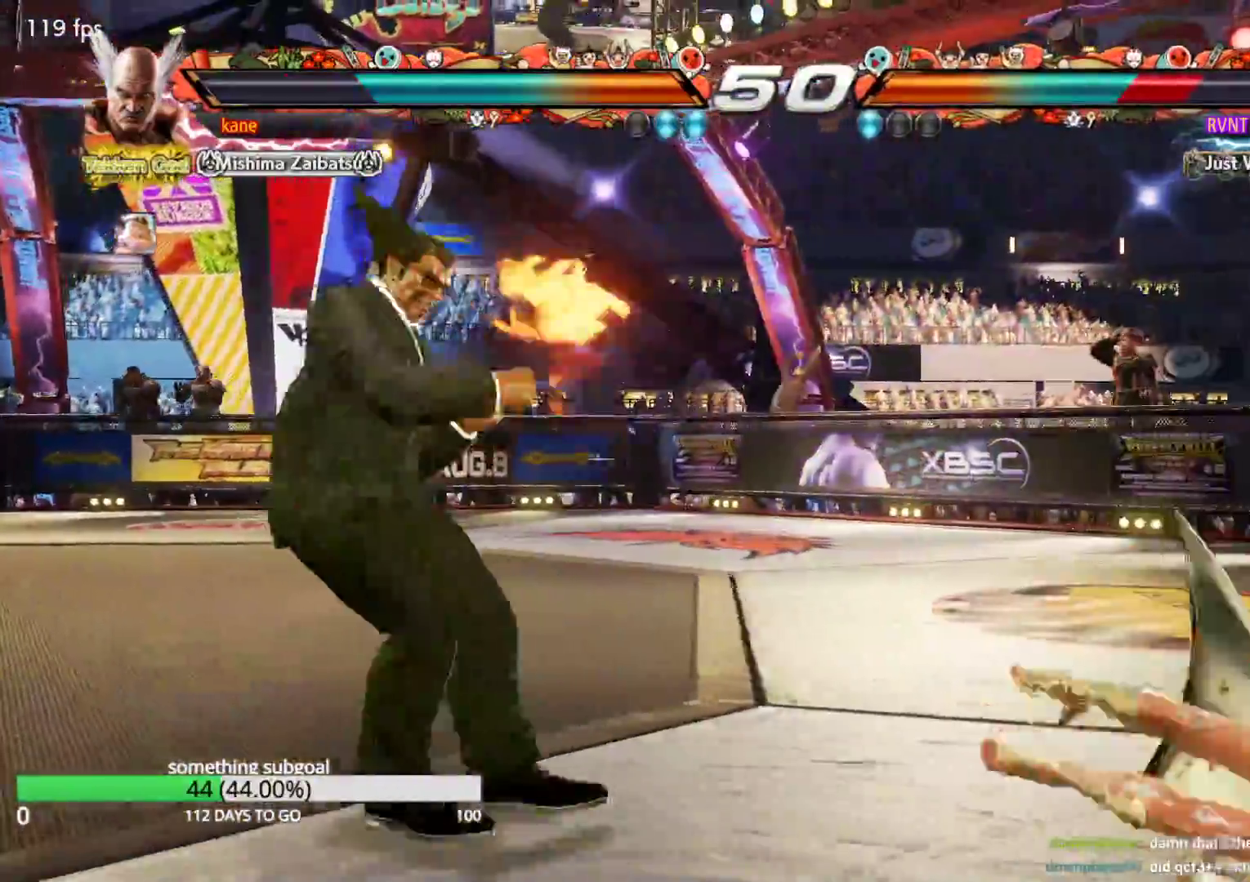
{"buttons": [], "left_stick": "left", "events": [[67, "left_stick", "right"], [117, "left_stick", "center"], [167, "left_stick", "right"], [350, "left_stick", "left"], [400, "CIRCLE", "down"], [450, "CIRCLE", "up"]]}
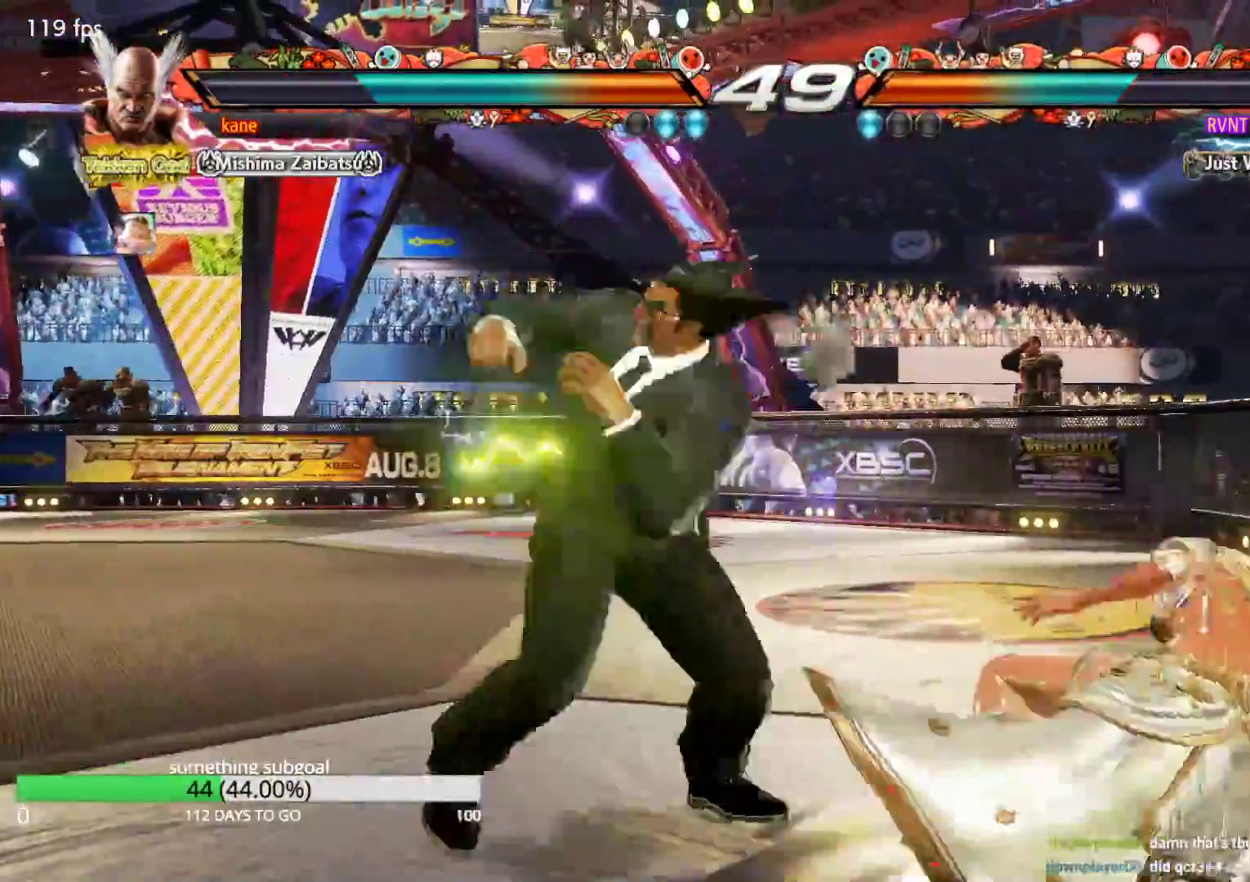
{"buttons": [], "left_stick": "center", "events": [[383, "left_stick", "center"]]}
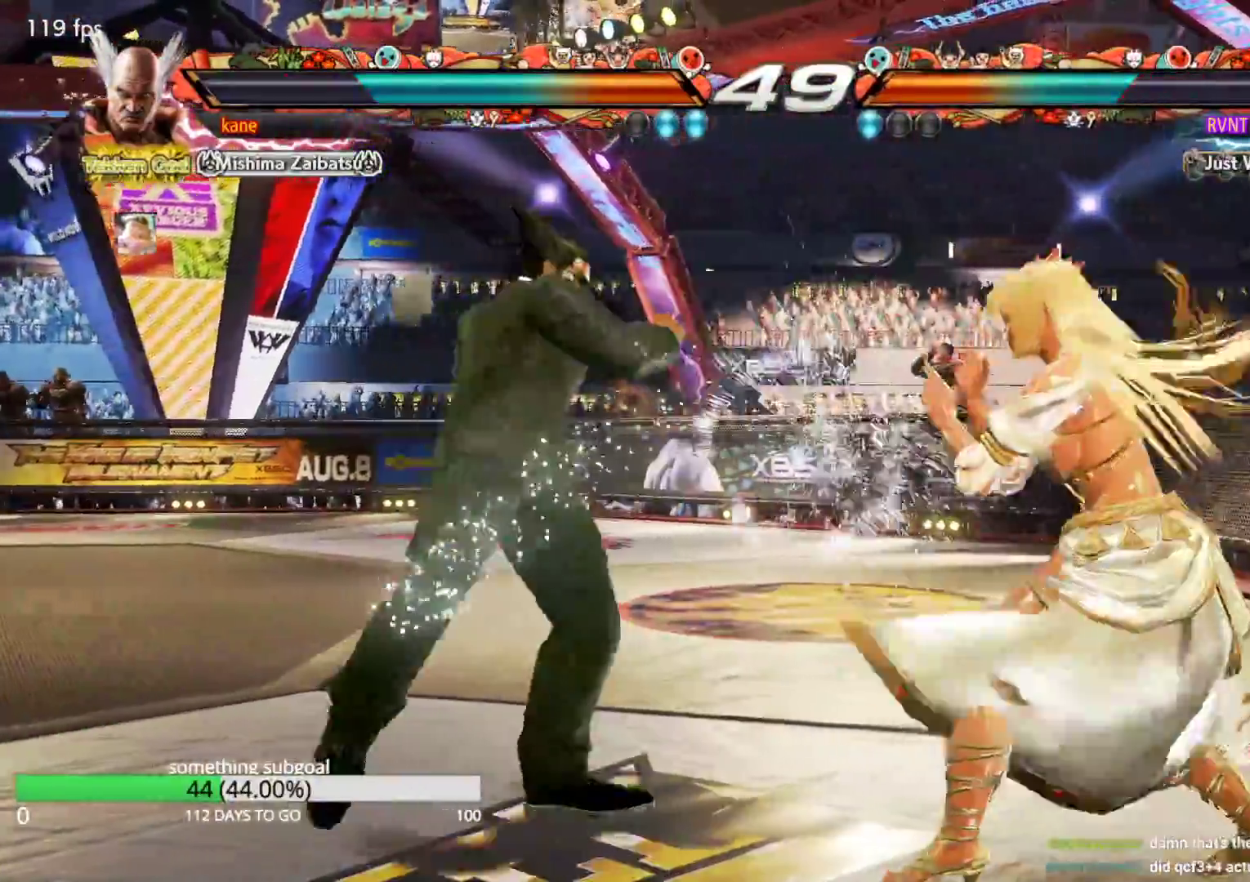
{"buttons": [], "left_stick": "down-left", "events": [[133, "left_stick", "left"], [433, "left_stick", "down-left"]]}
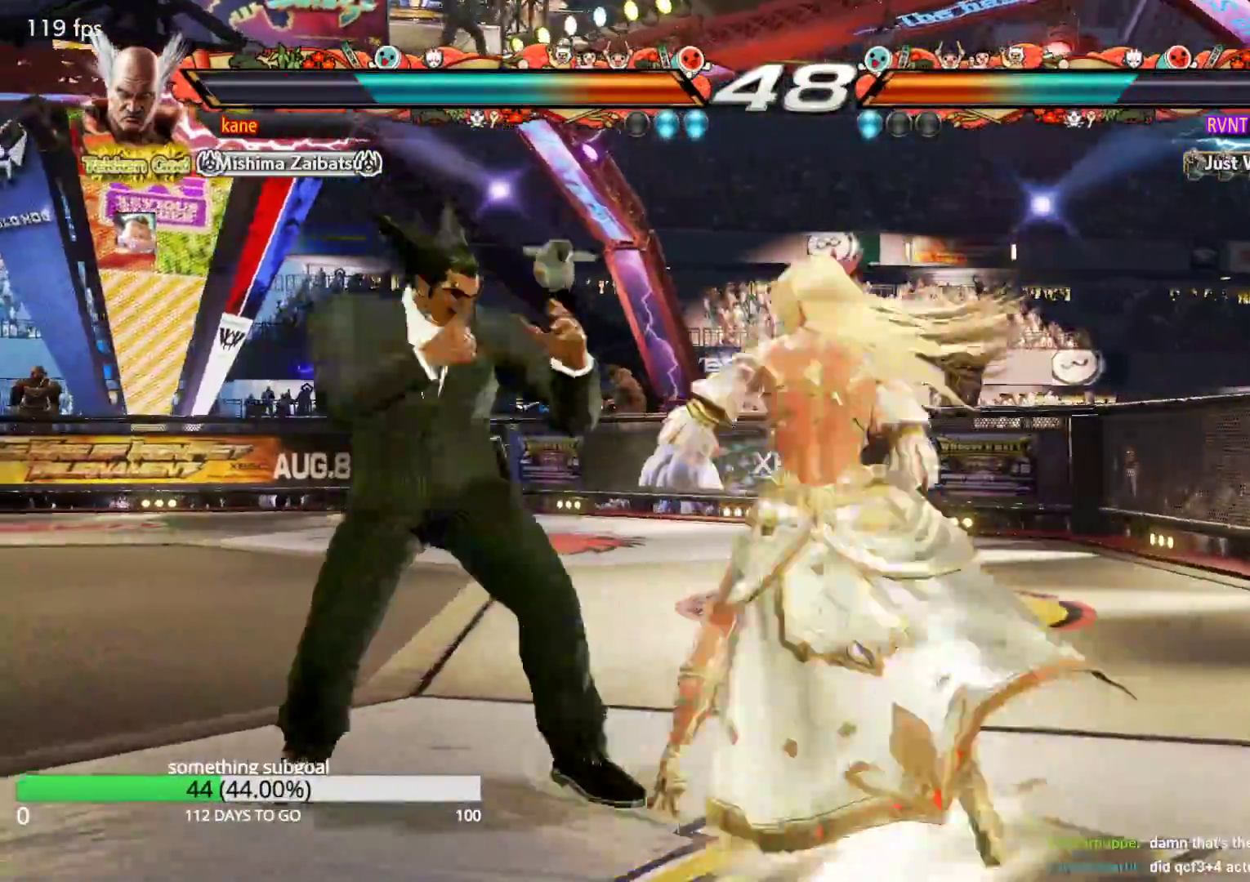
{"buttons": [], "left_stick": "center", "events": [[133, "left_stick", "center"], [183, "left_stick", "left"], [483, "left_stick", "center"]]}
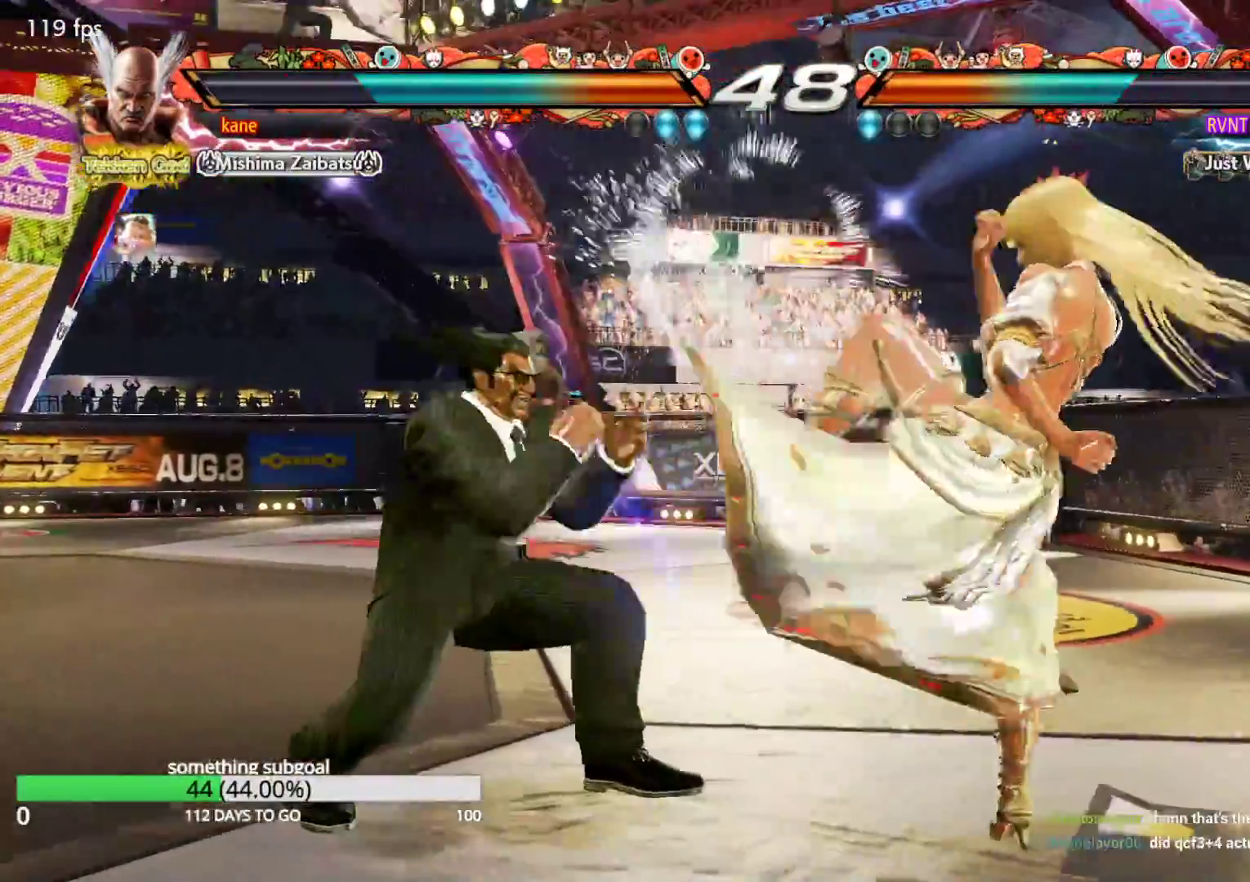
{"buttons": [], "left_stick": "left", "events": [[217, "left_stick", "left"], [267, "left_stick", "center"], [333, "left_stick", "left"]]}
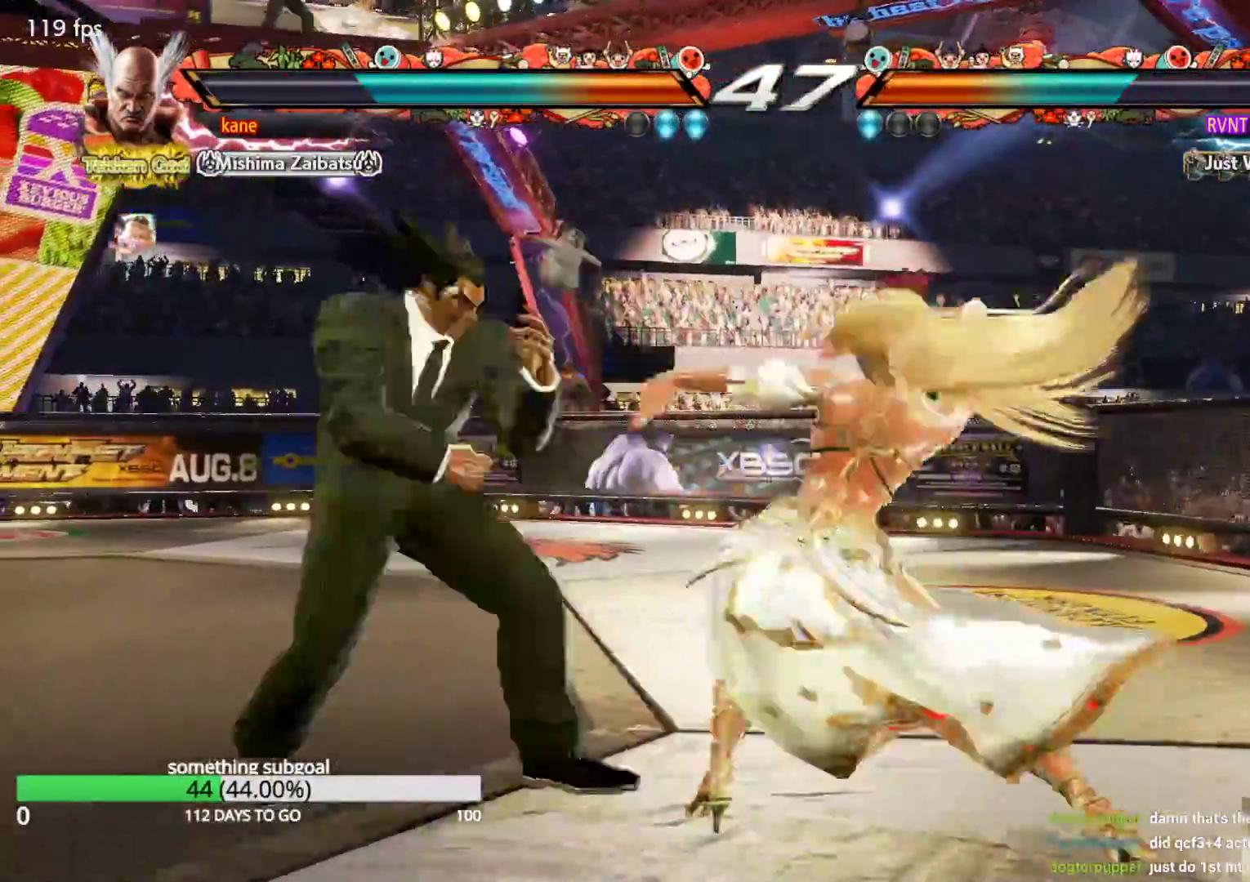
{"buttons": ["CROSS"], "left_stick": "up-right", "events": [[250, "left_stick", "center"], [417, "left_stick", "up-right"], [467, "CROSS", "down"]]}
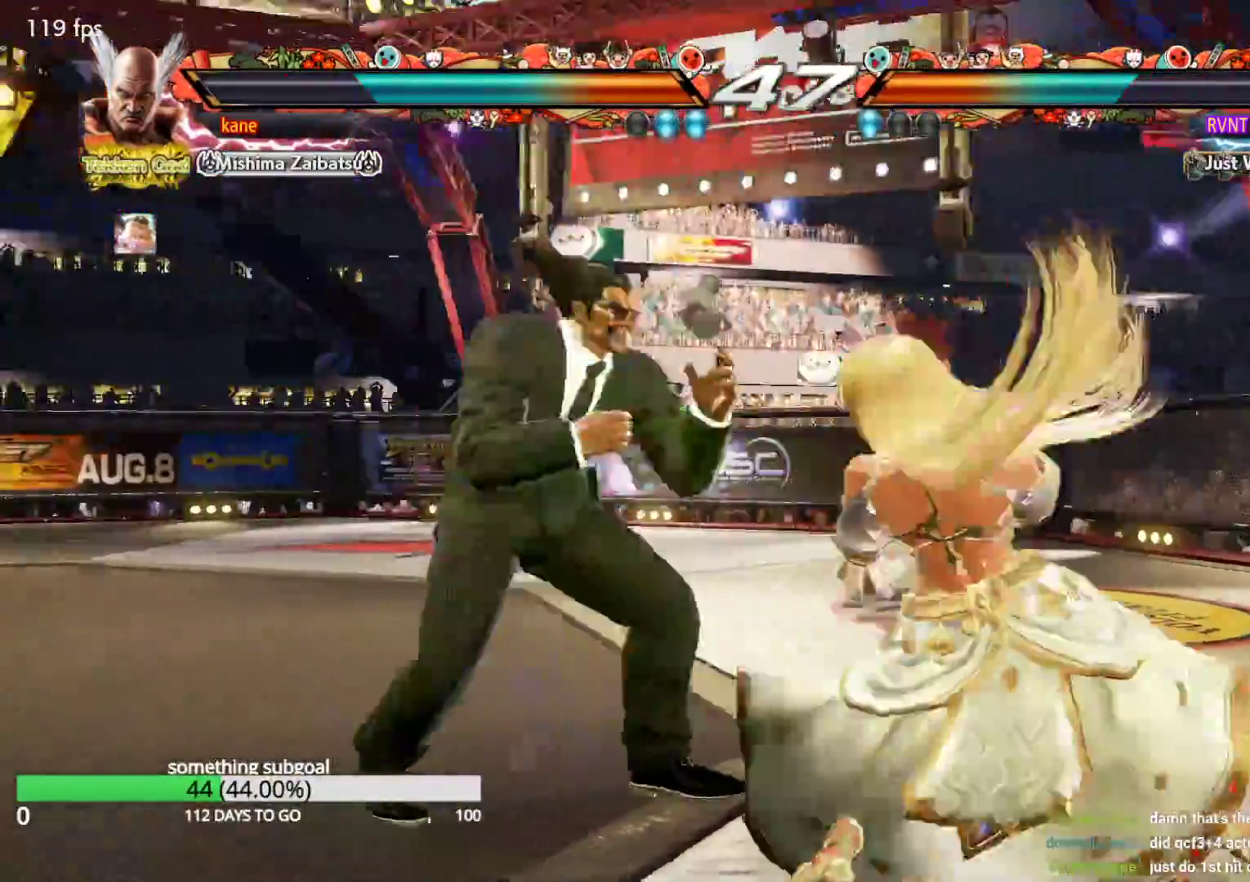
{"buttons": [], "left_stick": "center", "events": [[17, "CROSS", "up"], [50, "CIRCLE", "down"], [150, "left_stick", "center"], [300, "CIRCLE", "up"]]}
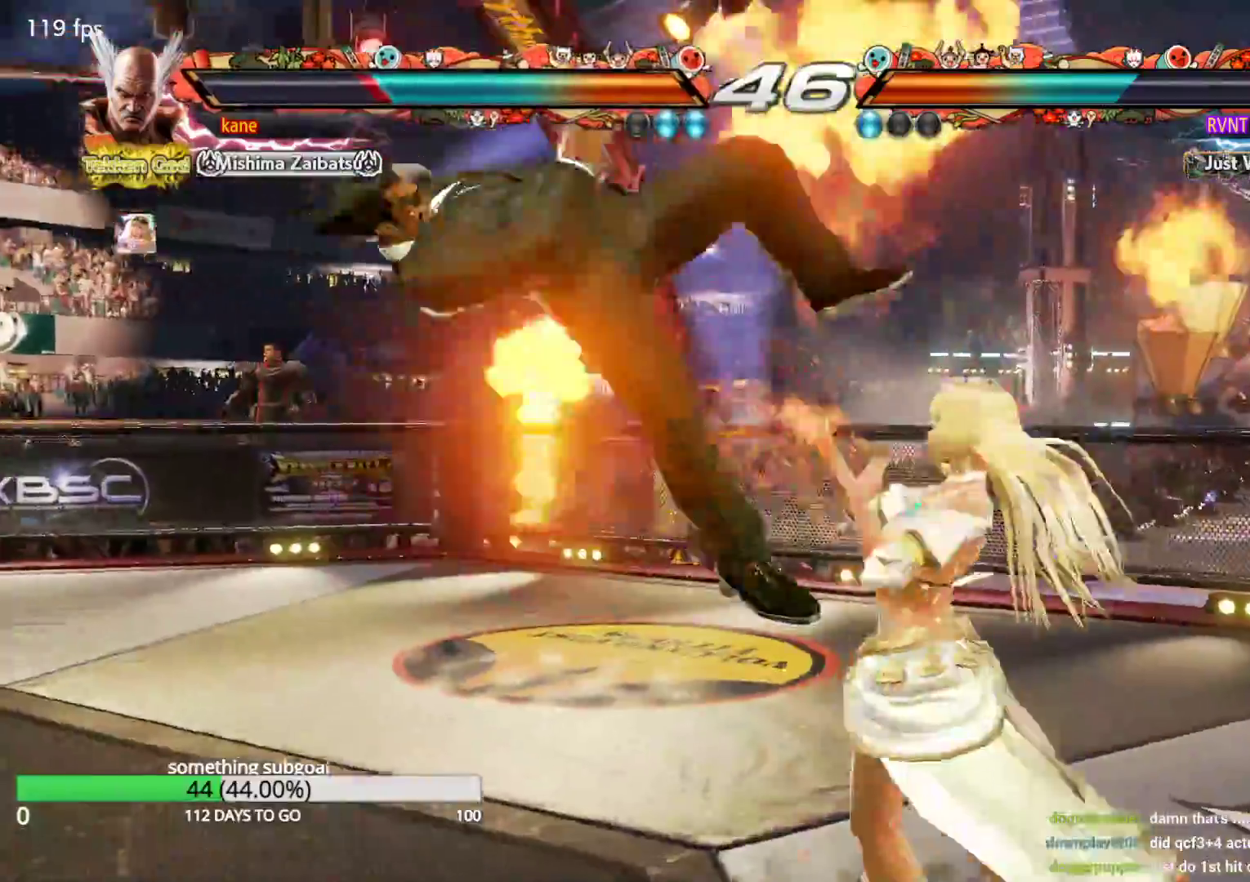
{"buttons": ["TRIANGLE"], "left_stick": "center", "events": [[267, "SQUARE", "down"], [317, "SQUARE", "up"], [333, "TRIANGLE", "down"], [383, "TRIANGLE", "up"], [433, "SQUARE", "down"], [500, "SQUARE", "up"], [500, "TRIANGLE", "down"]]}
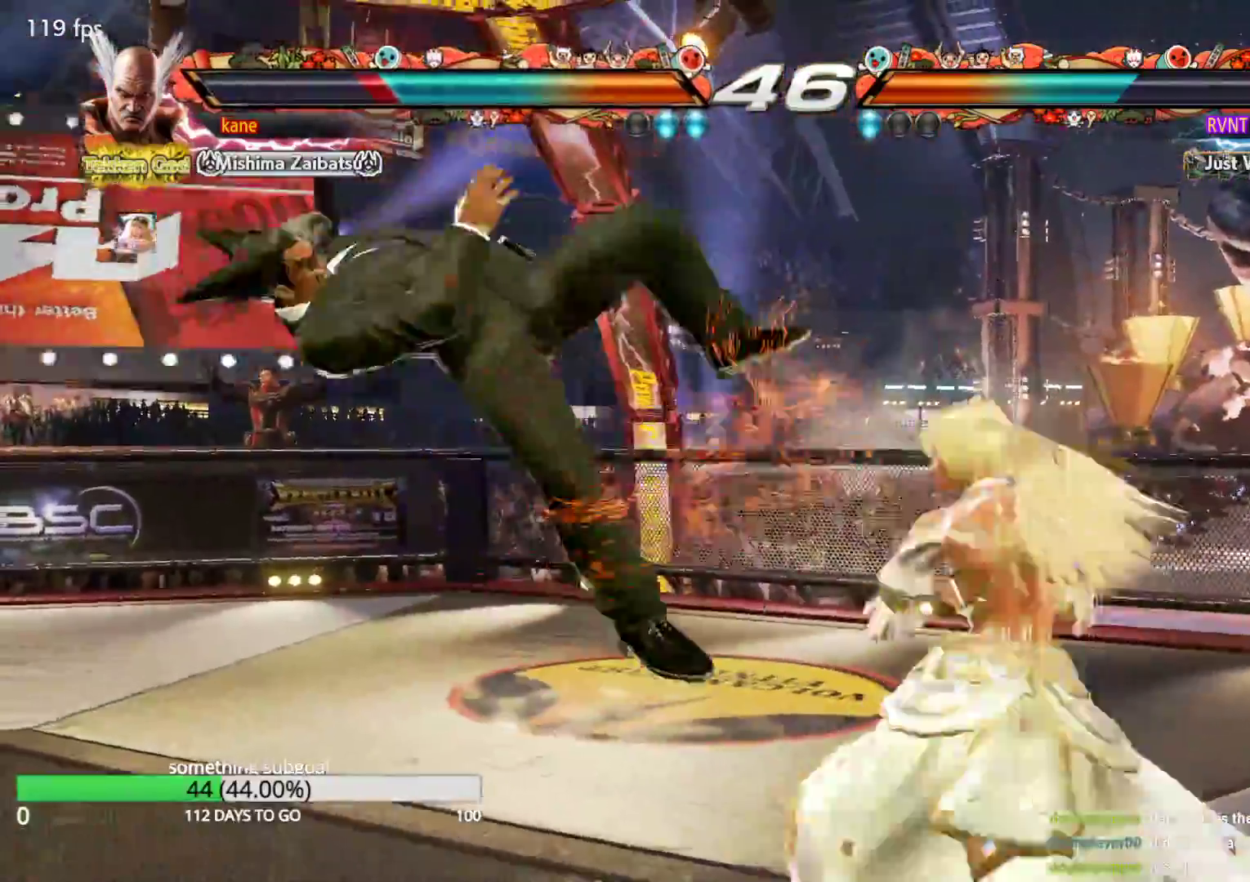
{"buttons": ["TRIANGLE"], "left_stick": "center", "events": [[67, "TRIANGLE", "up"], [83, "SQUARE", "down"], [167, "SQUARE", "up"], [167, "TRIANGLE", "down"], [233, "TRIANGLE", "up"], [250, "SQUARE", "down"], [333, "SQUARE", "up"], [333, "TRIANGLE", "down"], [417, "SQUARE", "down"], [417, "TRIANGLE", "up"], [483, "SQUARE", "up"], [500, "TRIANGLE", "down"]]}
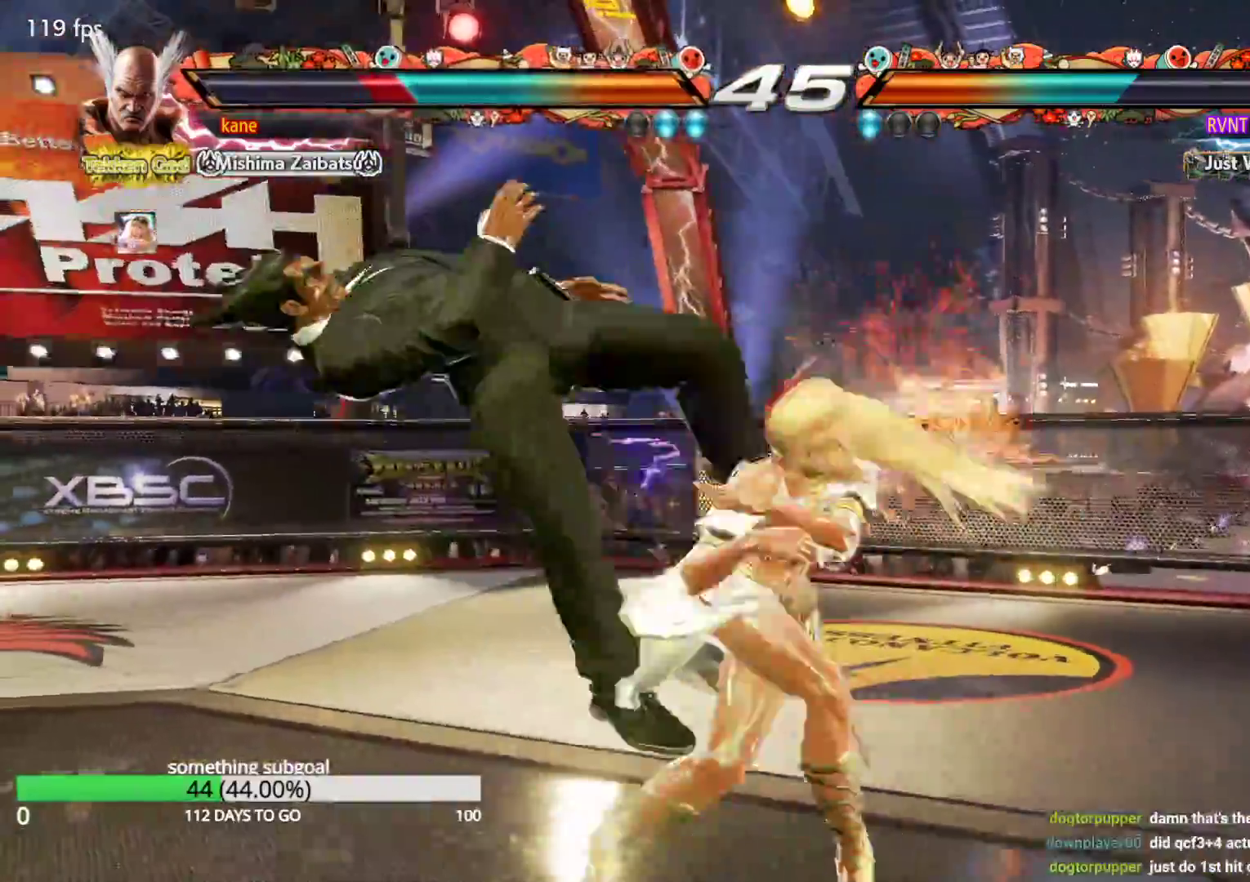
{"buttons": ["SQUARE", "TRIANGLE"], "left_stick": "center", "events": [[67, "TRIANGLE", "up"], [83, "SQUARE", "down"], [167, "SQUARE", "up"], [167, "TRIANGLE", "down"], [233, "SQUARE", "down"], [233, "TRIANGLE", "up"], [300, "TRIANGLE", "down"]]}
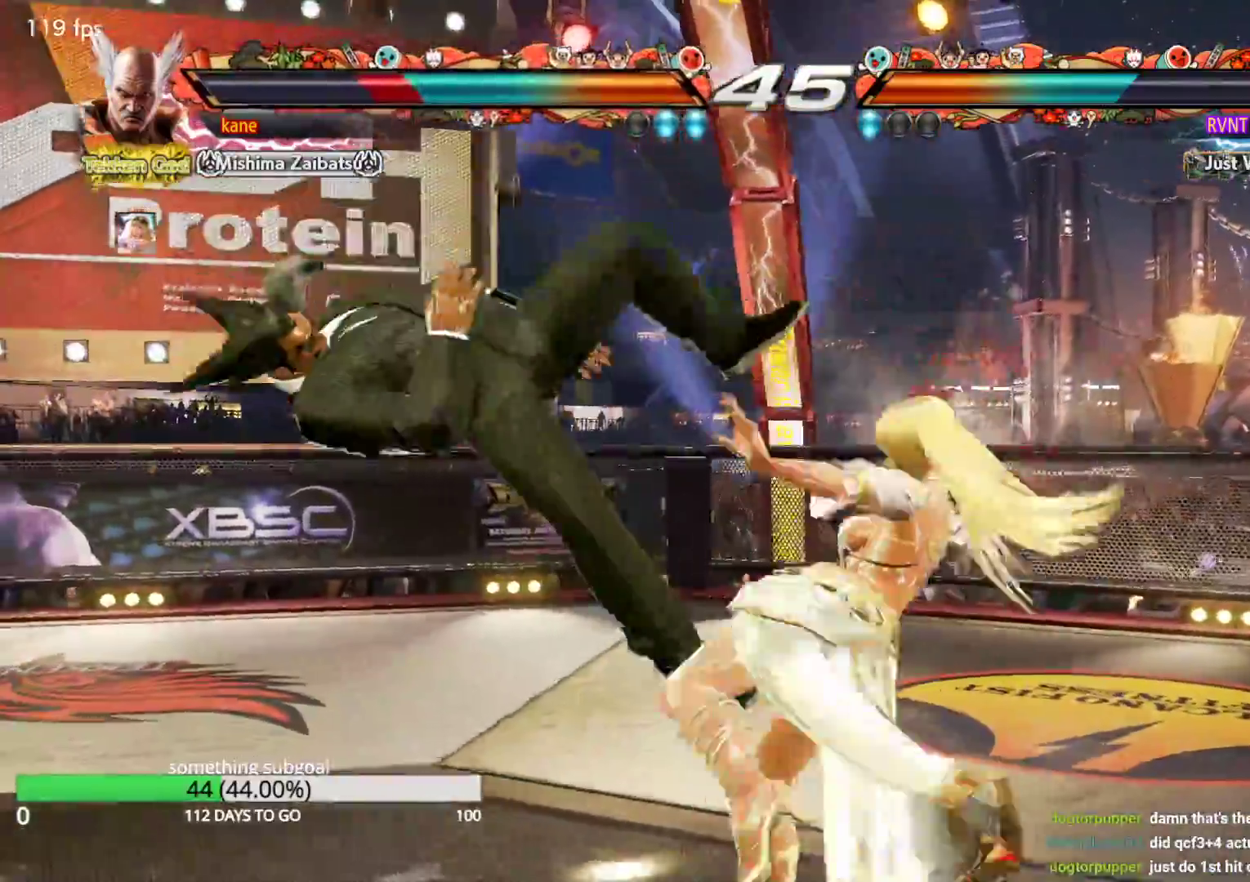
{"buttons": ["SQUARE"], "left_stick": "center", "events": [[17, "SQUARE", "up"], [33, "TRIANGLE", "up"], [500, "SQUARE", "down"]]}
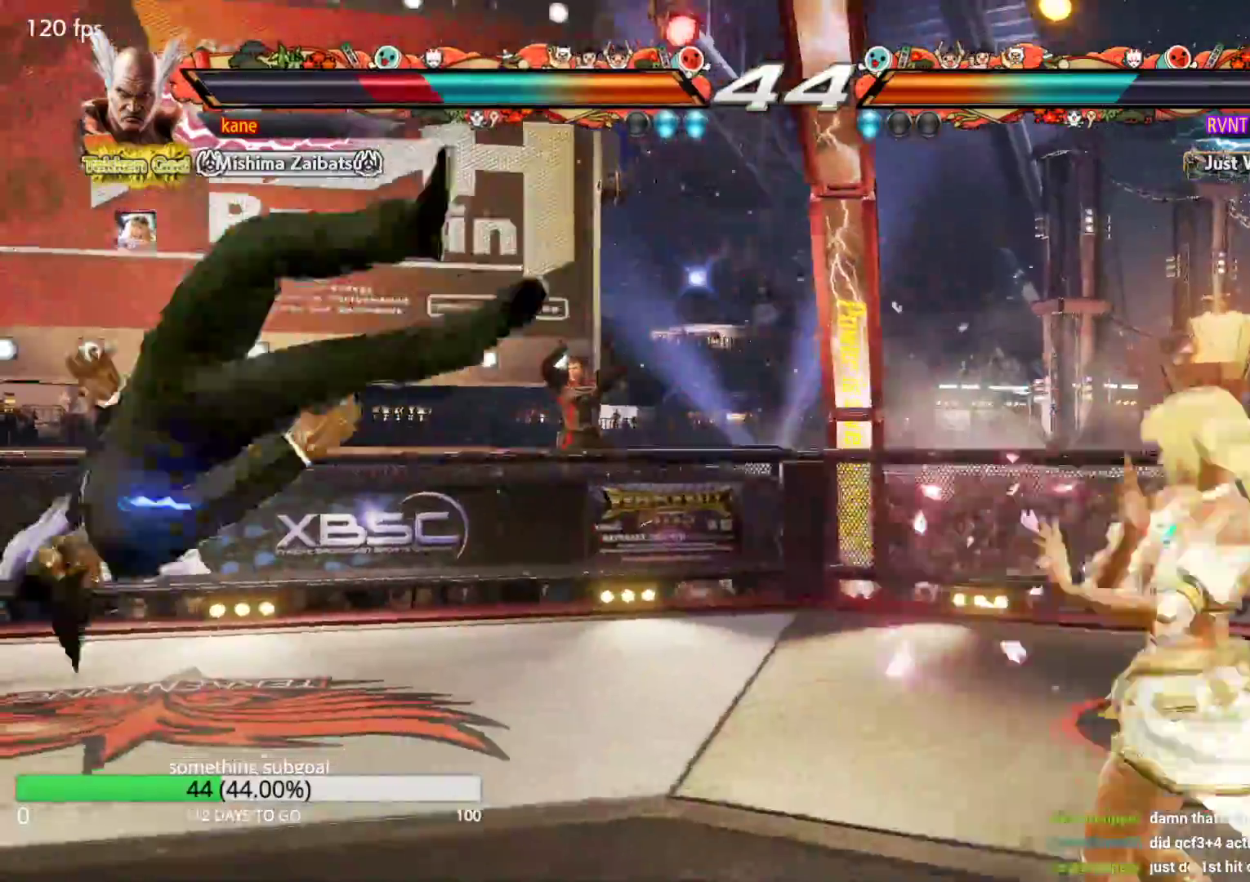
{"buttons": ["SQUARE"], "left_stick": "center", "events": [[33, "SQUARE", "up"], [33, "TRIANGLE", "down"], [100, "TRIANGLE", "up"], [150, "SQUARE", "down"], [183, "SQUARE", "up"], [200, "TRIANGLE", "down"], [267, "TRIANGLE", "up"], [283, "SQUARE", "down"], [350, "SQUARE", "up"], [350, "TRIANGLE", "down"], [433, "SQUARE", "down"], [433, "TRIANGLE", "up"]]}